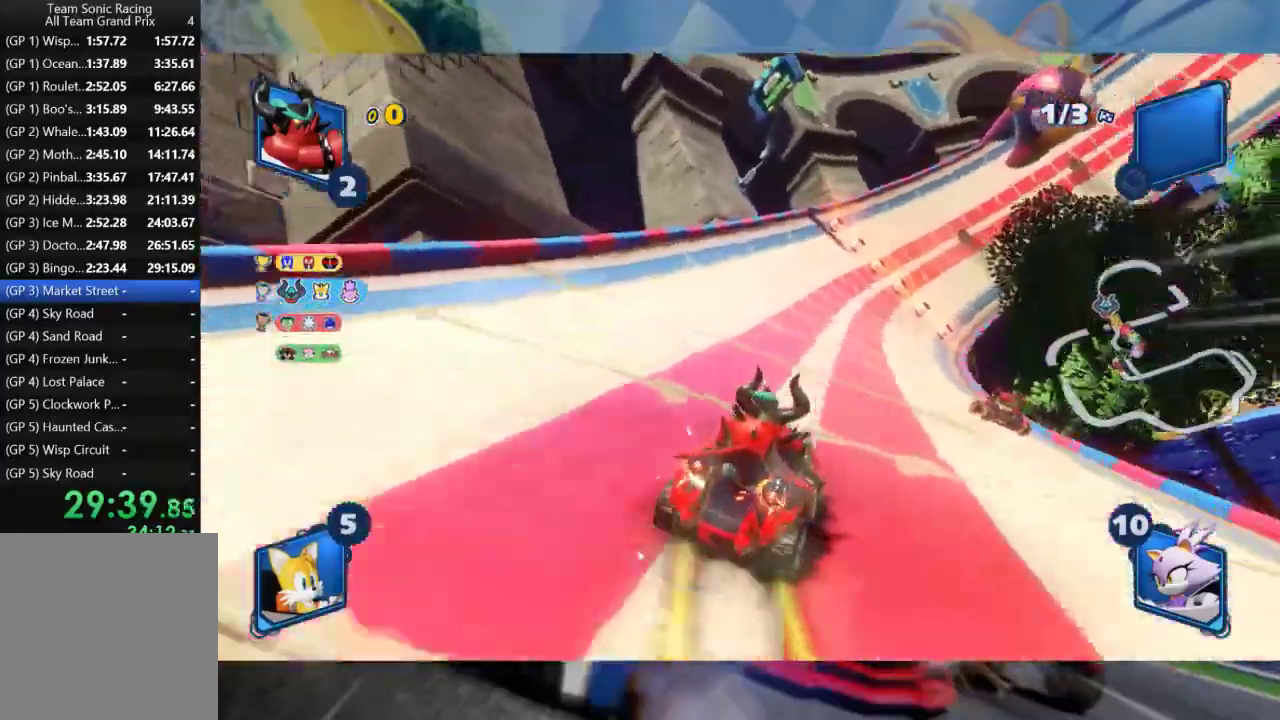
Gameplay with a controller (Xbox layout); each line is a JSON object with the inputs held at the frame after it (dt_ms = milliseconds from this image to that frame). "events" lists button and stick changes between this image and that frame as [ms after this image, input, new state], when the widget could be followed in between.
{"dt_ms": 500, "buttons": ["L2", "R2"], "left_stick": "center", "right_stick": "center", "events": [[67, "left_stick", "left"], [467, "left_stick", "center"]]}
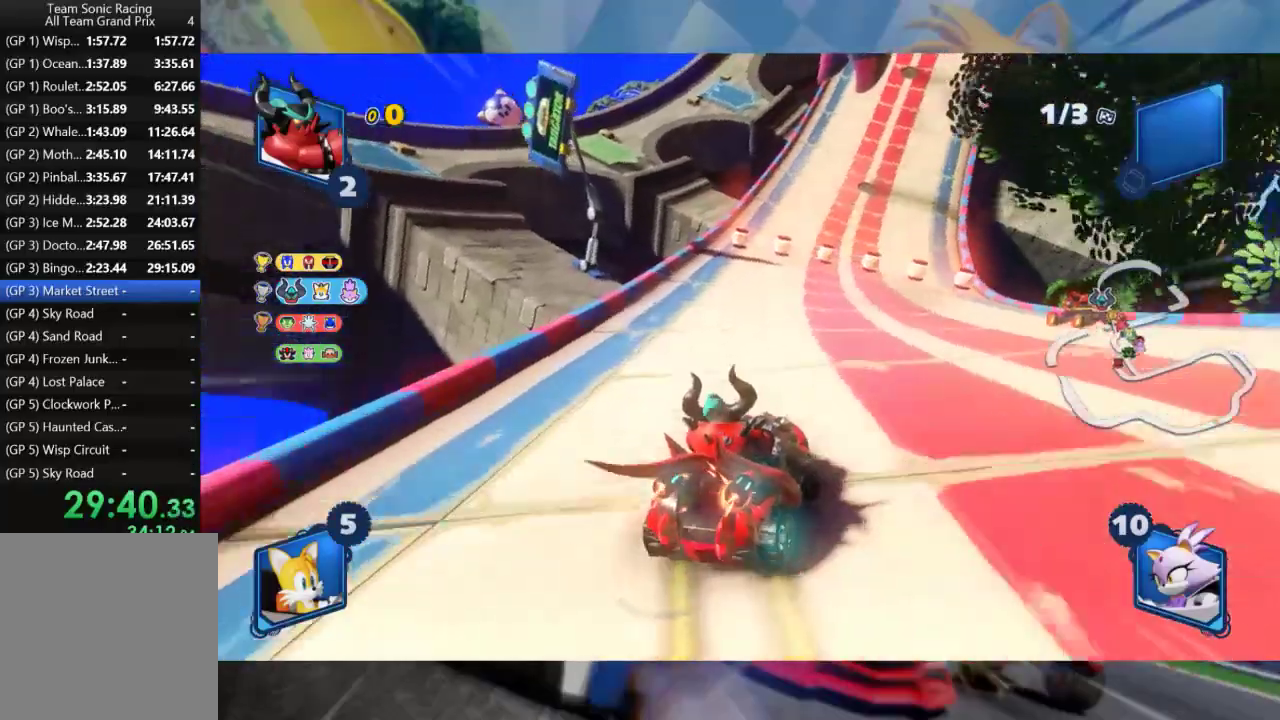
{"dt_ms": 500, "buttons": ["L2", "R2"], "left_stick": "left", "right_stick": "center", "events": [[150, "left_stick", "left"], [333, "left_stick", "center"], [500, "left_stick", "left"]]}
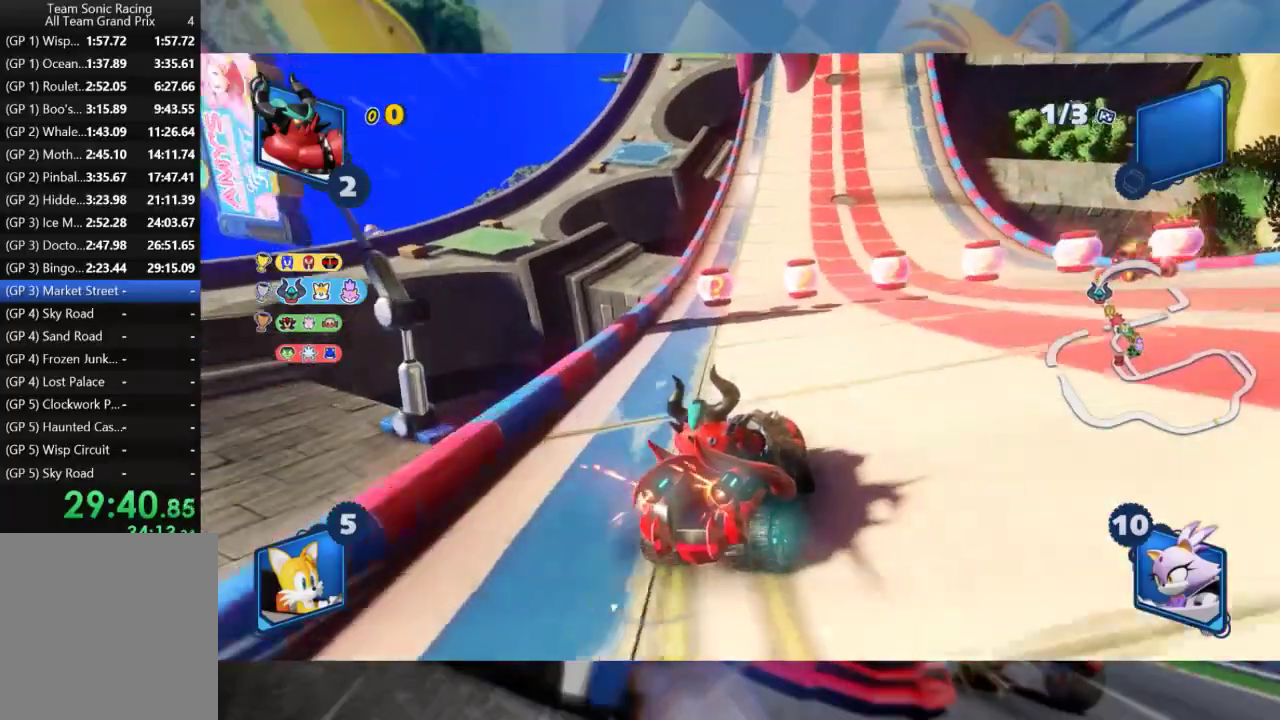
{"dt_ms": 500, "buttons": ["L2", "R2"], "left_stick": "left", "right_stick": "center", "events": [[350, "left_stick", "center"], [417, "left_stick", "left"]]}
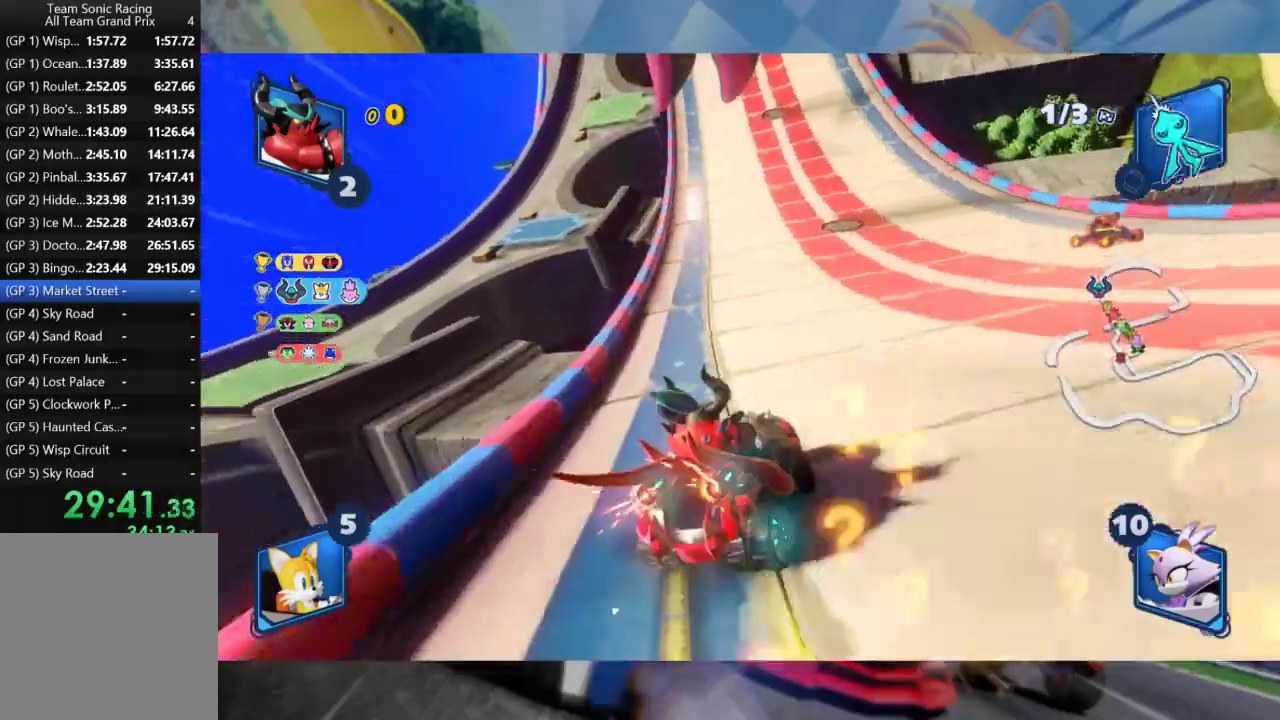
{"dt_ms": 500, "buttons": ["L2", "R2"], "left_stick": "left", "right_stick": "center", "events": [[100, "left_stick", "center"], [150, "left_stick", "left"], [333, "left_stick", "center"], [400, "left_stick", "left"]]}
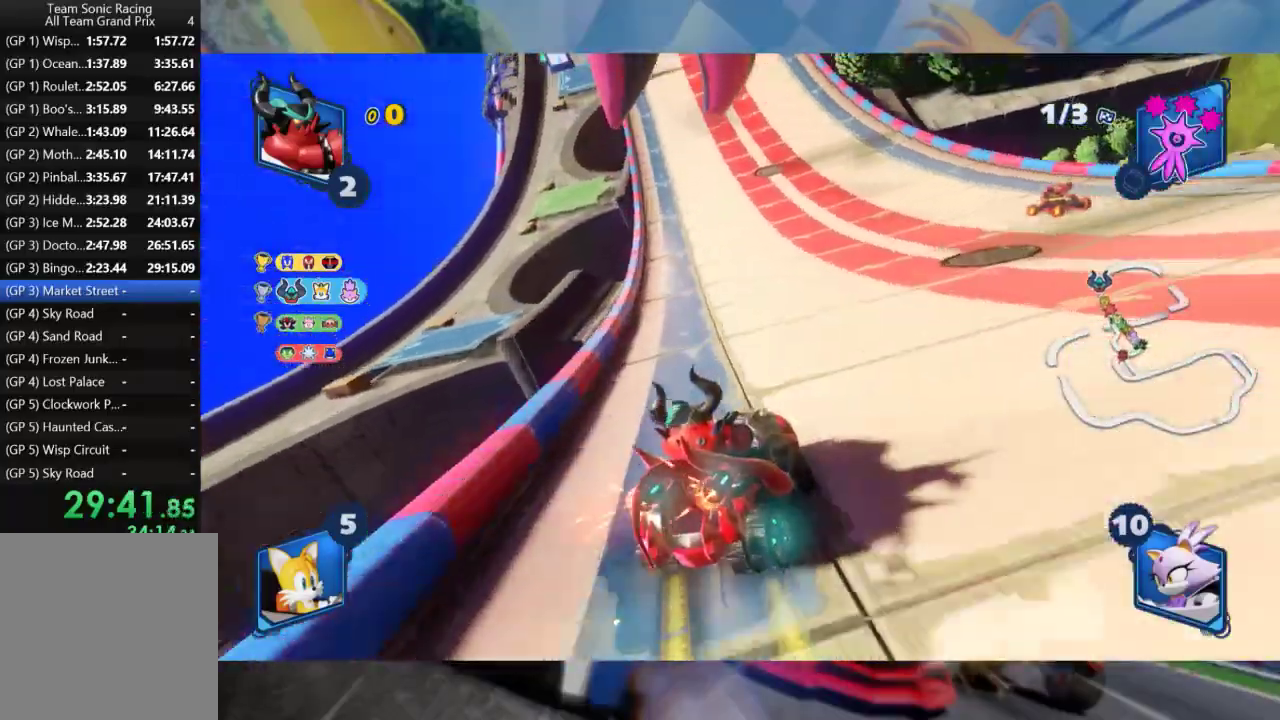
{"dt_ms": 500, "buttons": ["L2", "R2"], "left_stick": "center", "right_stick": "center", "events": [[367, "left_stick", "center"]]}
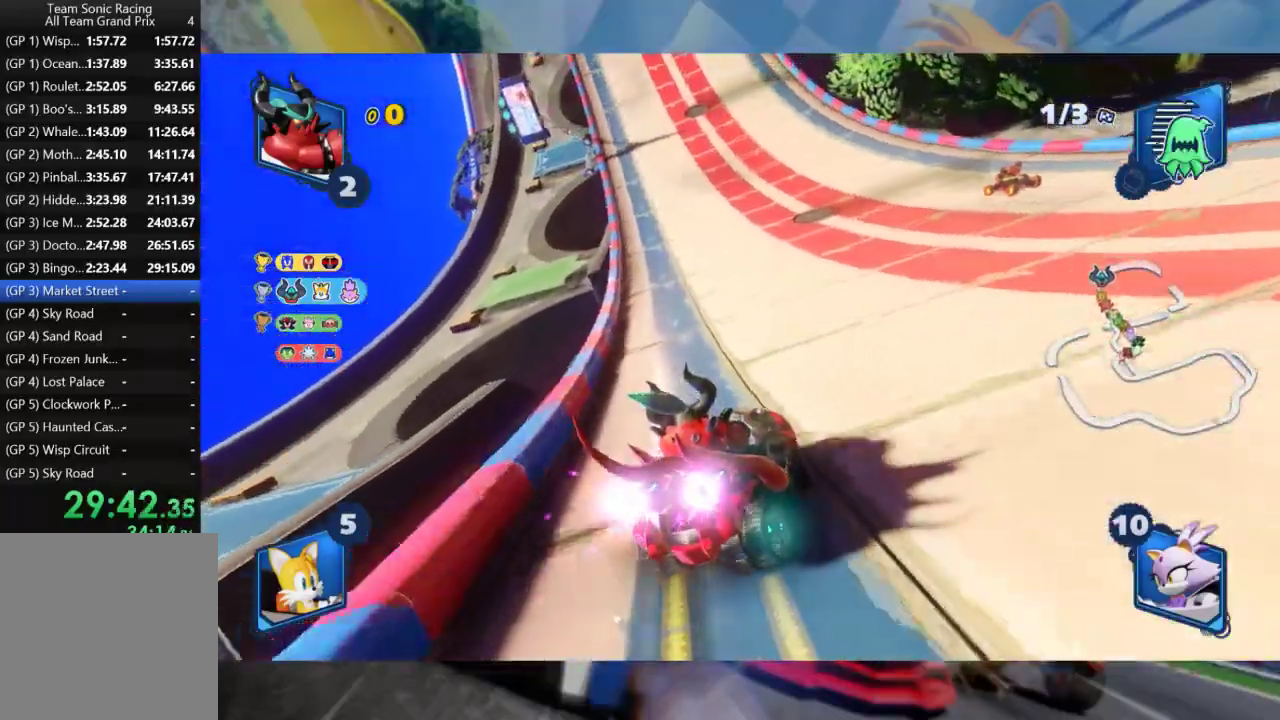
{"dt_ms": 500, "buttons": ["L2", "R2"], "left_stick": "center", "right_stick": "center", "events": [[100, "left_stick", "left"], [417, "left_stick", "center"]]}
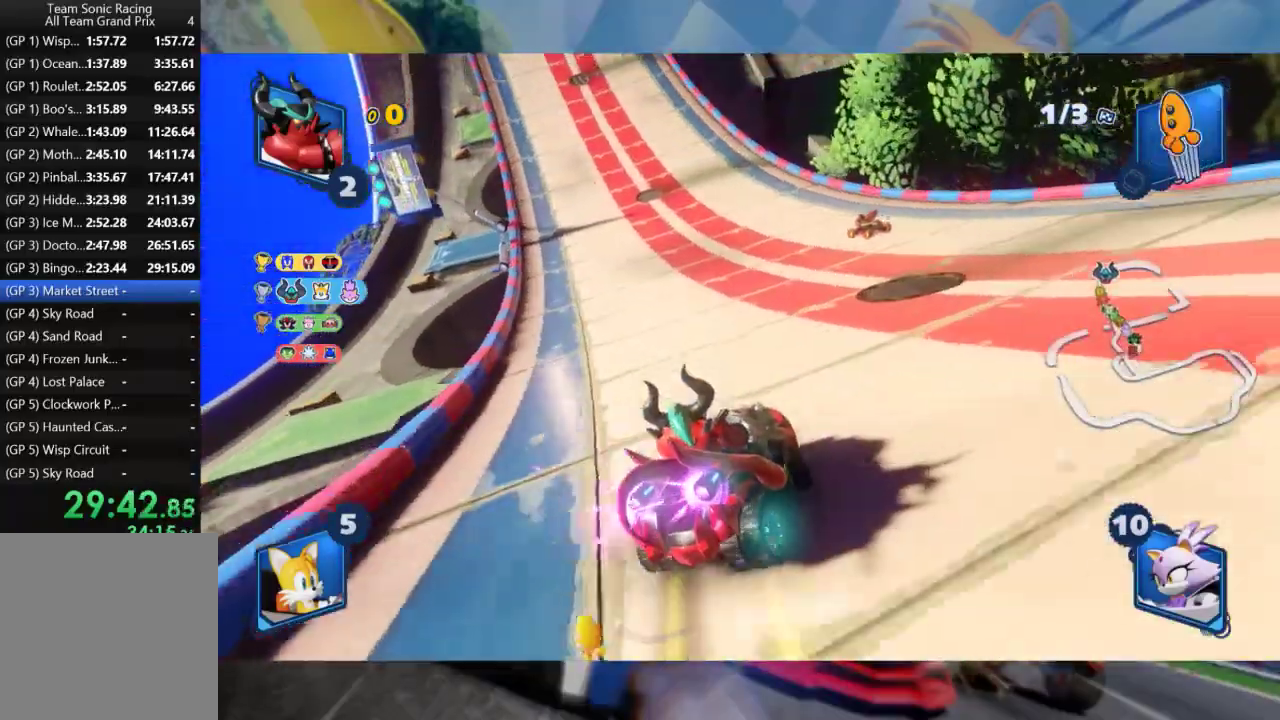
{"dt_ms": 1000, "buttons": ["L2", "R2"], "left_stick": "right", "right_stick": "center", "events": [[283, "left_stick", "left"], [350, "L2", "up"], [467, "L2", "down"], [517, "left_stick", "center"], [617, "left_stick", "right"], [883, "A", "down"], [983, "A", "up"]]}
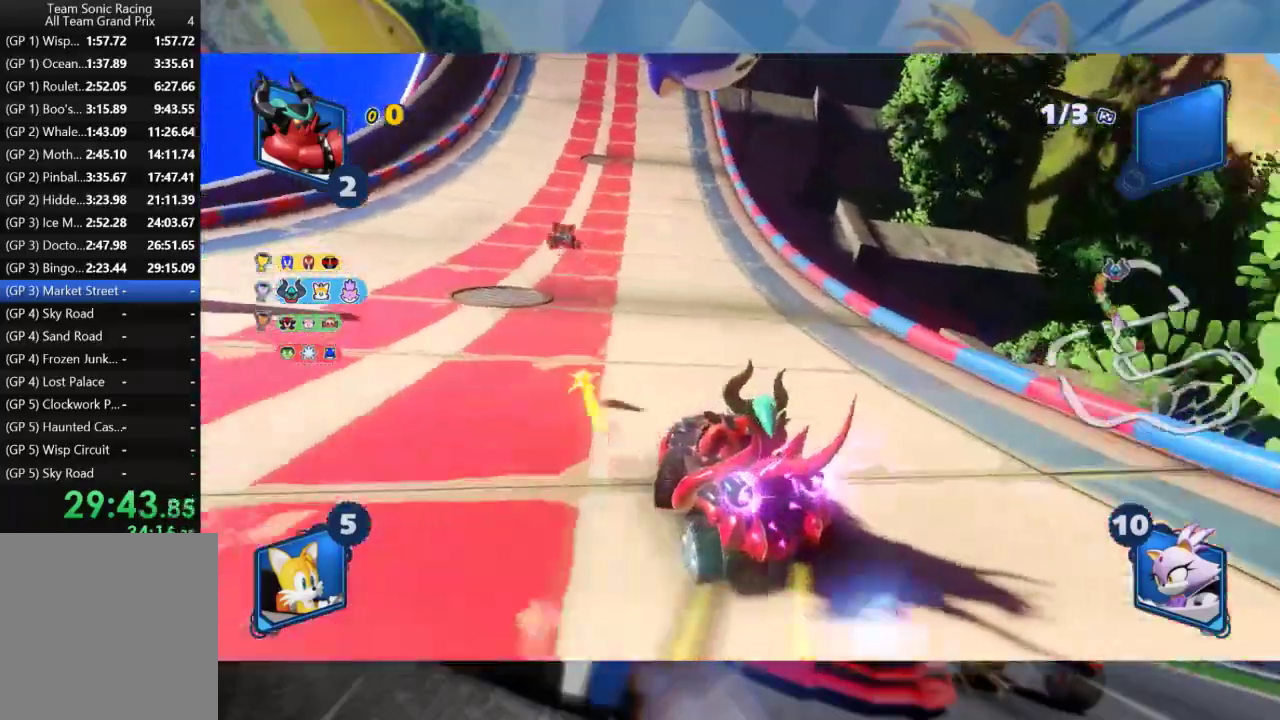
{"dt_ms": 500, "buttons": ["L2", "R2"], "left_stick": "center", "right_stick": "center", "events": [[17, "left_stick", "center"]]}
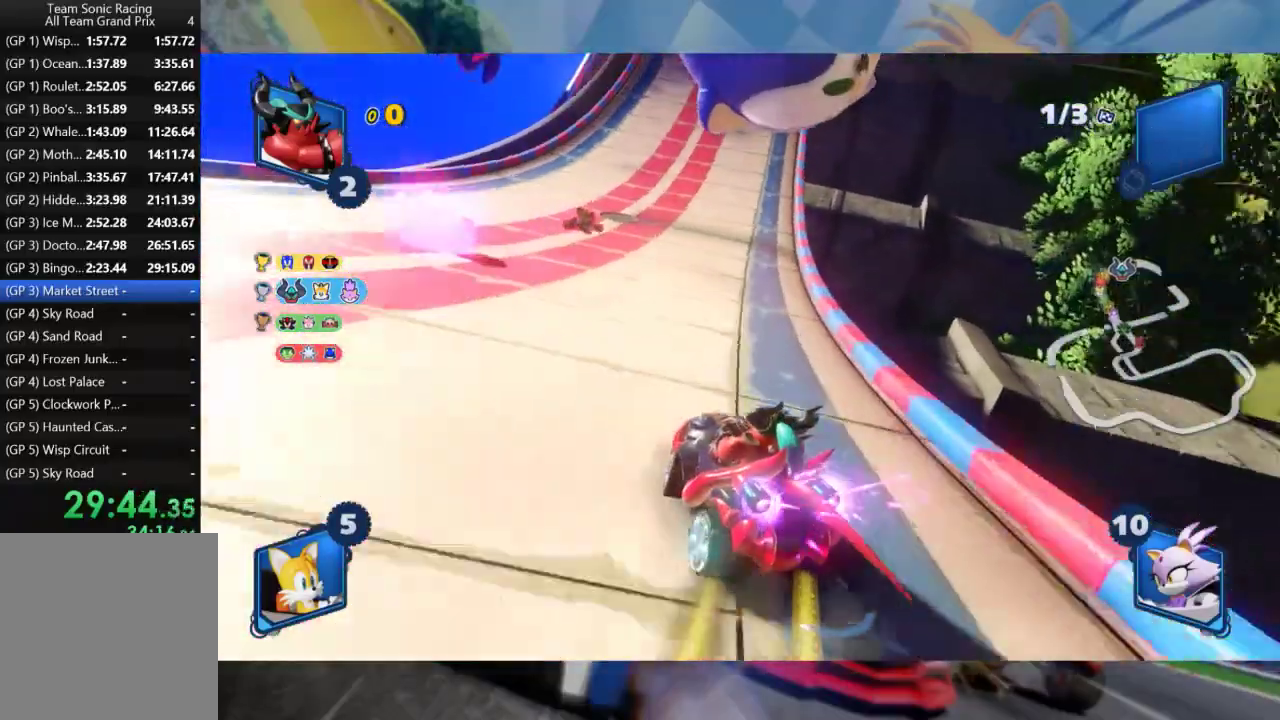
{"dt_ms": 500, "buttons": ["L2", "R2"], "left_stick": "right", "right_stick": "center", "events": [[83, "left_stick", "right"]]}
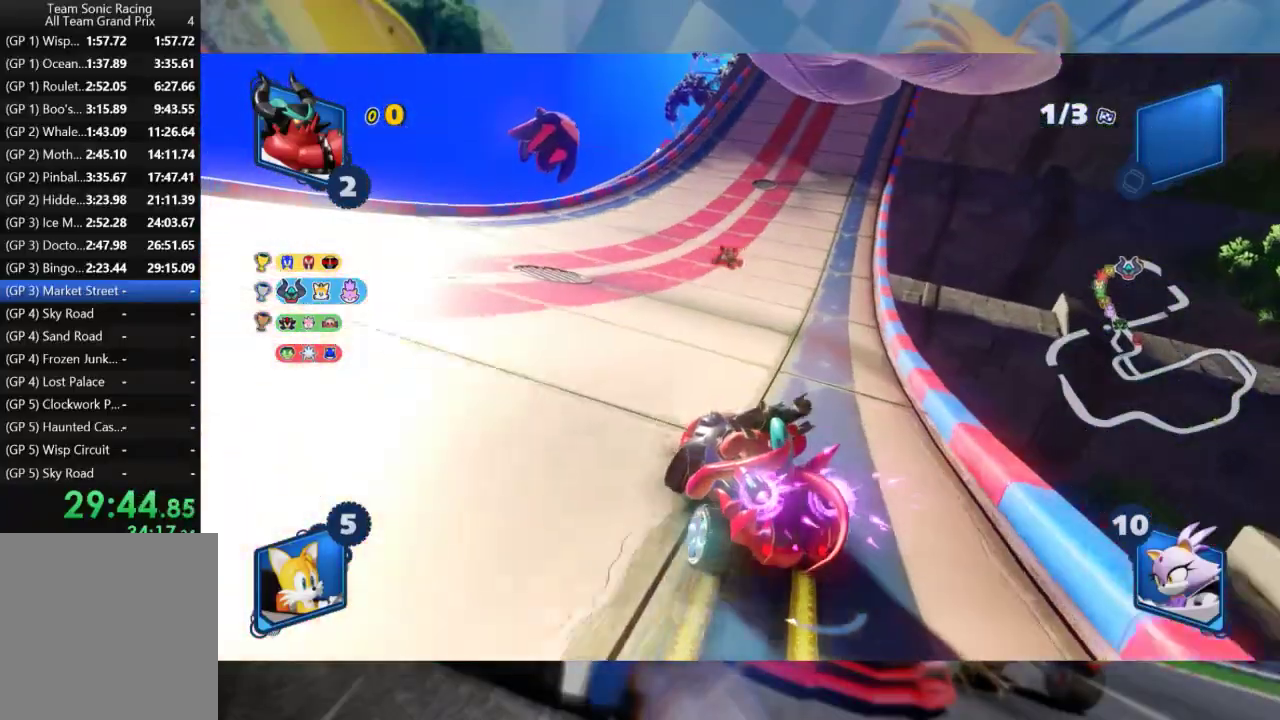
{"dt_ms": 500, "buttons": ["L2", "R2"], "left_stick": "right", "right_stick": "center", "events": []}
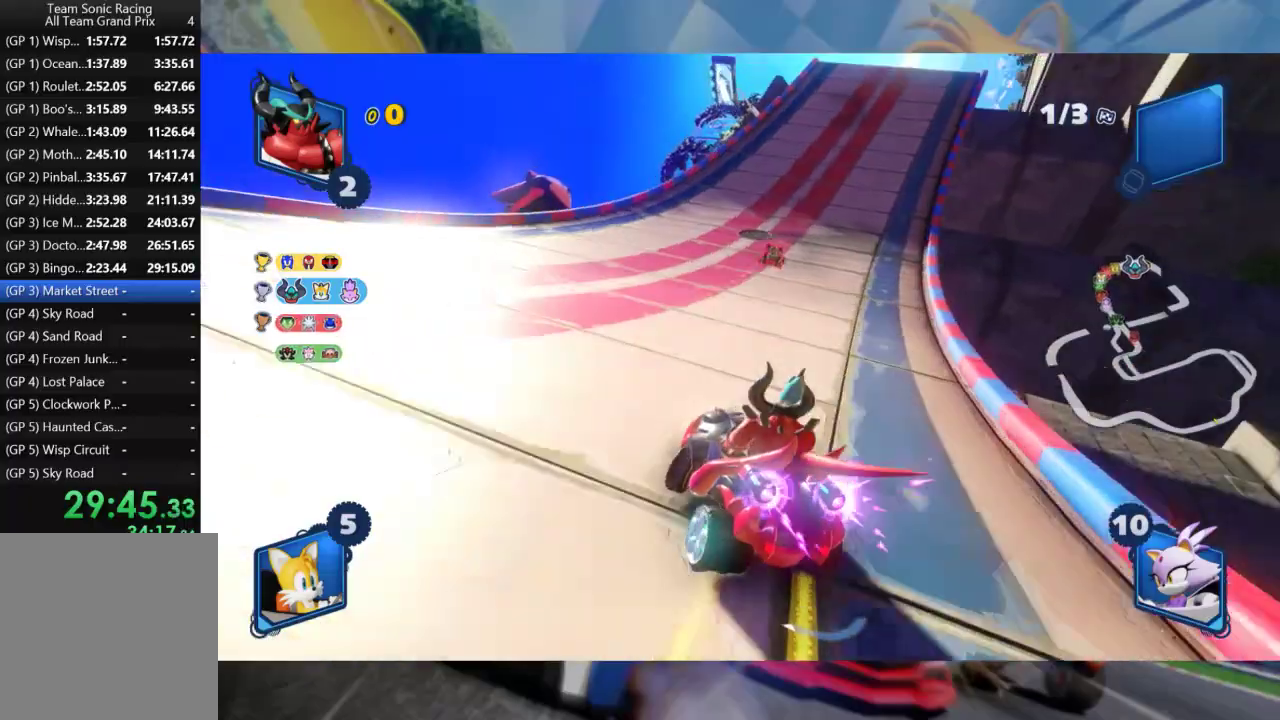
{"dt_ms": 500, "buttons": ["L2", "R2"], "left_stick": "right", "right_stick": "center", "events": []}
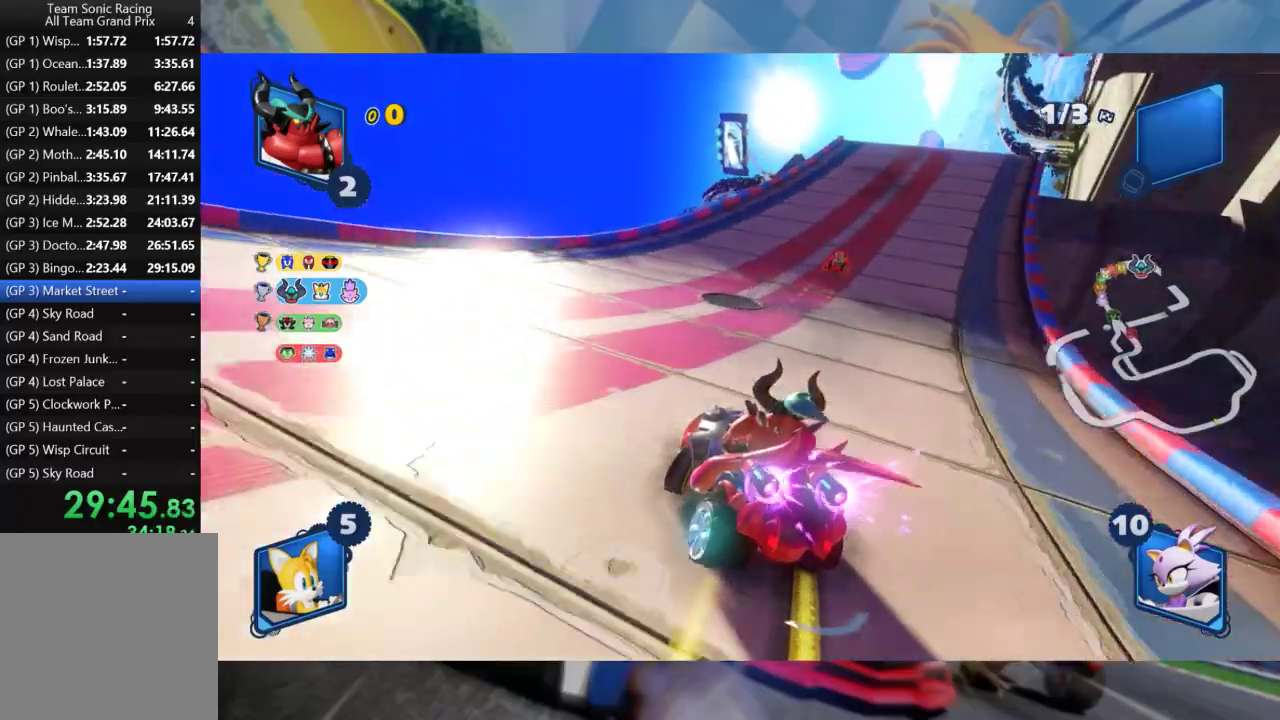
{"dt_ms": 500, "buttons": ["R2"], "left_stick": "right", "right_stick": "center", "events": [[183, "L2", "up"]]}
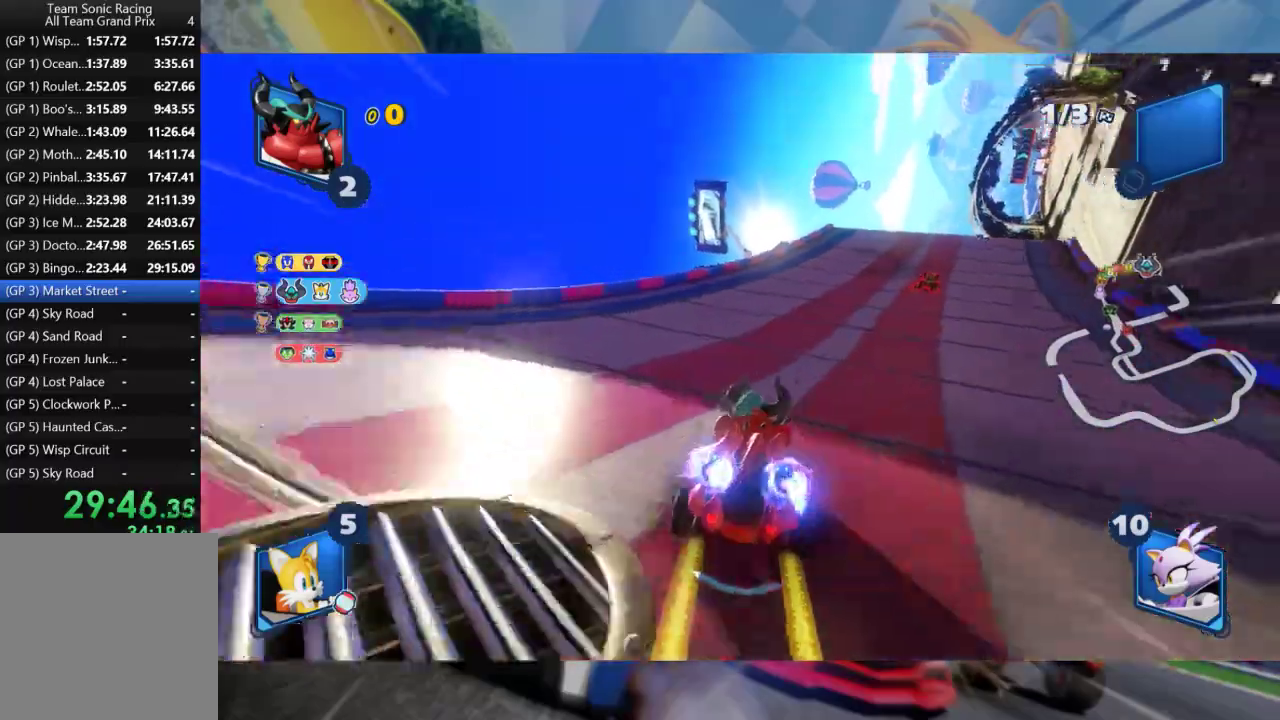
{"dt_ms": 500, "buttons": ["R2"], "left_stick": "center", "right_stick": "center", "events": [[350, "left_stick", "center"]]}
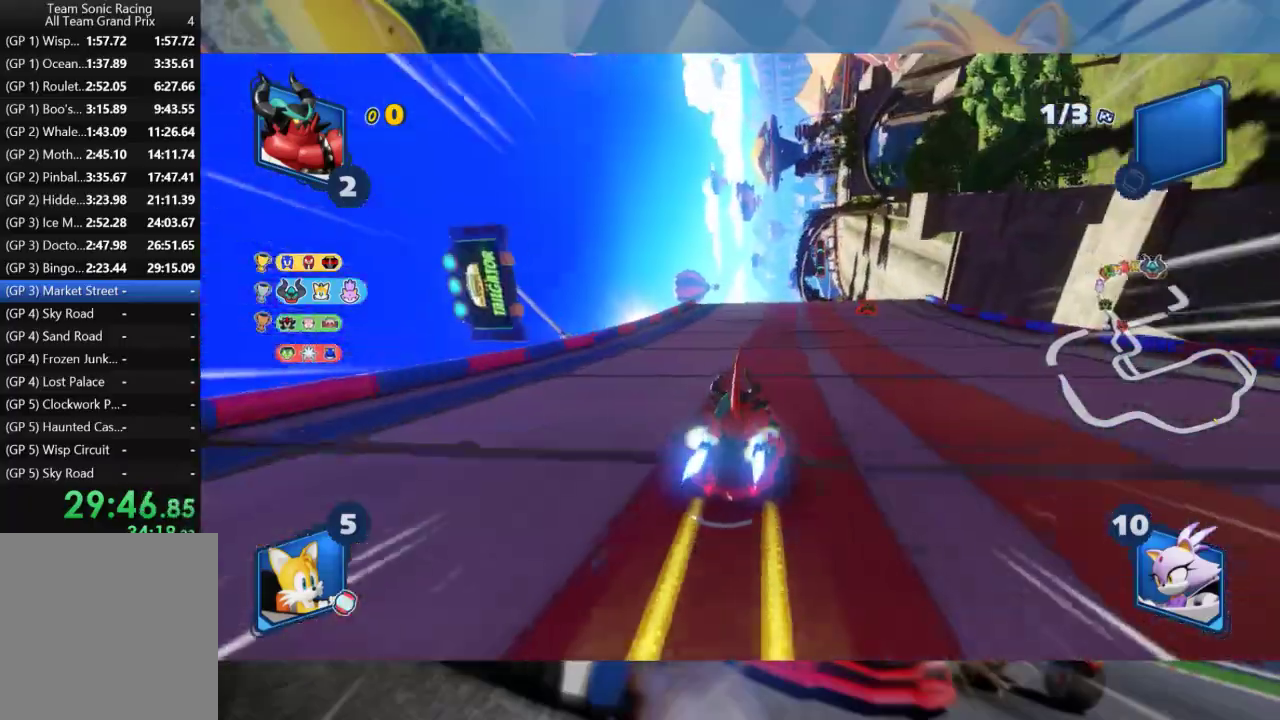
{"dt_ms": 500, "buttons": ["L2", "R2"], "left_stick": "center", "right_stick": "center", "events": [[117, "left_stick", "left"], [183, "left_stick", "right"], [217, "L2", "down"], [417, "left_stick", "center"]]}
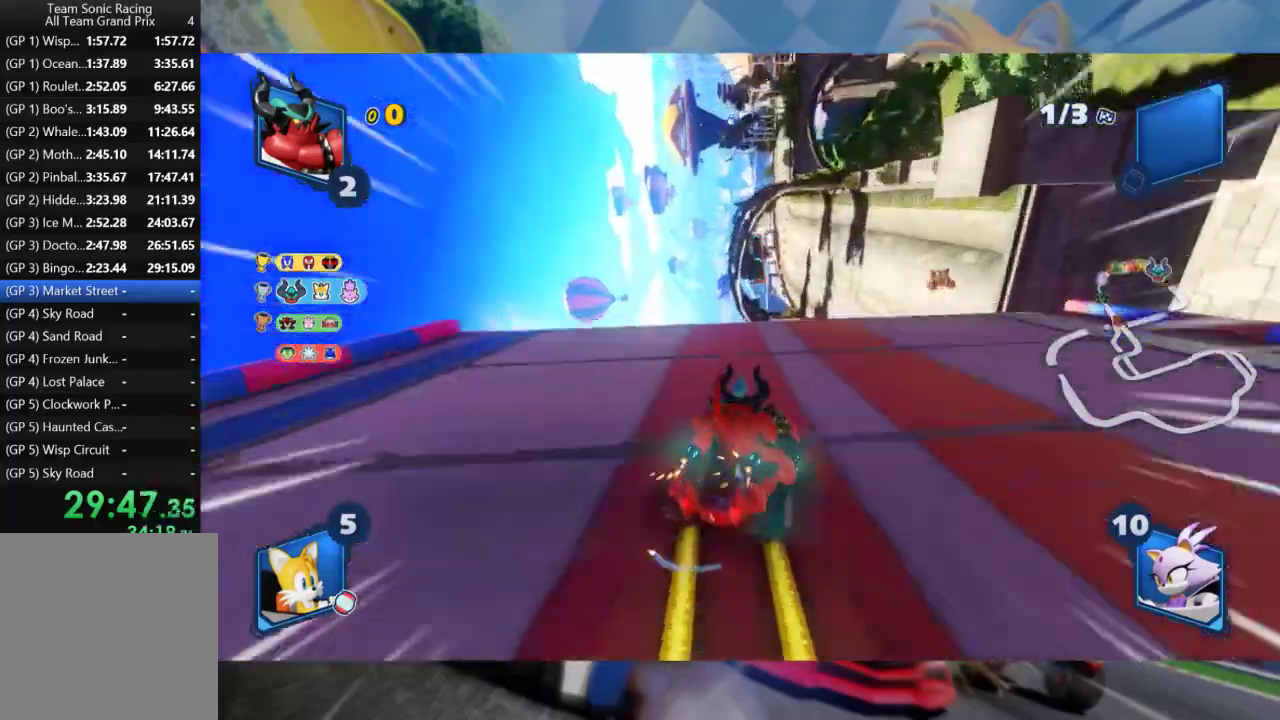
{"dt_ms": 500, "buttons": ["L2", "R2"], "left_stick": "center", "right_stick": "center", "events": [[67, "left_stick", "right"], [250, "right_stick", "left"], [417, "left_stick", "center"], [467, "right_stick", "center"]]}
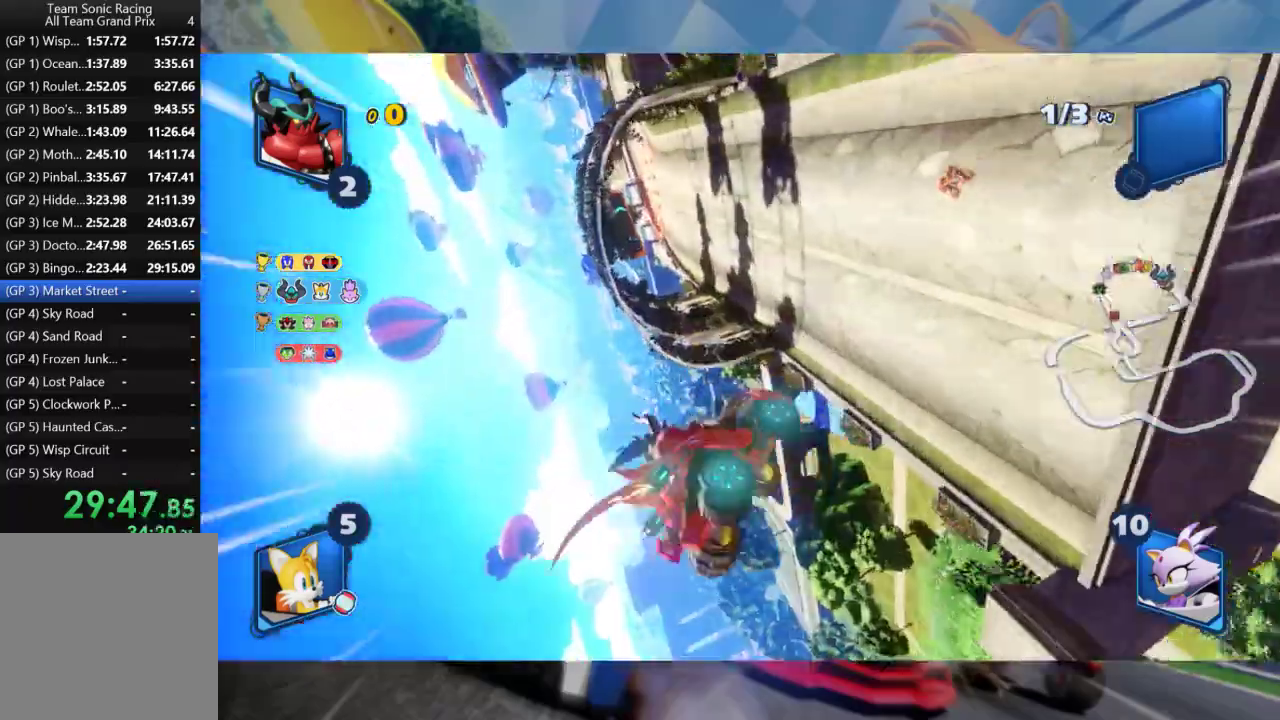
{"dt_ms": 500, "buttons": ["L2", "R2"], "left_stick": "center", "right_stick": "center", "events": [[33, "right_stick", "left"], [200, "right_stick", "center"], [317, "right_stick", "left"], [467, "right_stick", "center"]]}
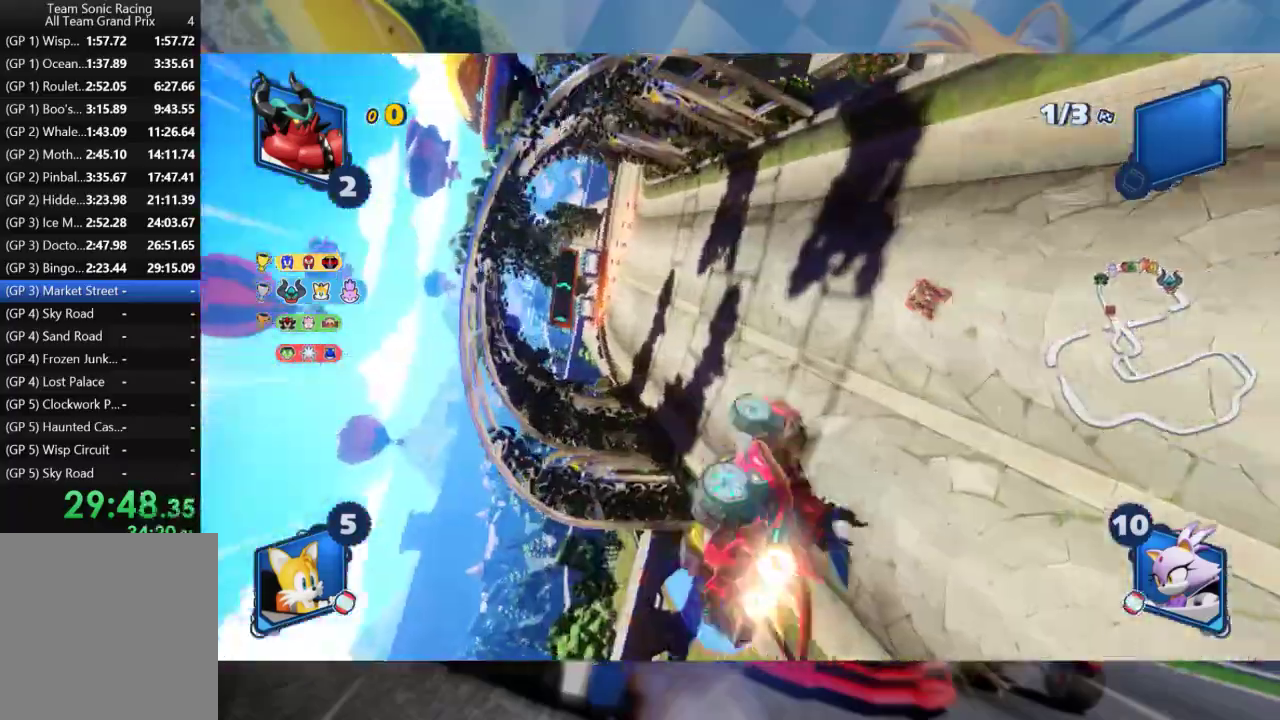
{"dt_ms": 500, "buttons": ["L2"], "left_stick": "right", "right_stick": "center", "events": [[83, "R2", "up"], [317, "left_stick", "right"], [350, "R2", "down"], [483, "R2", "up"]]}
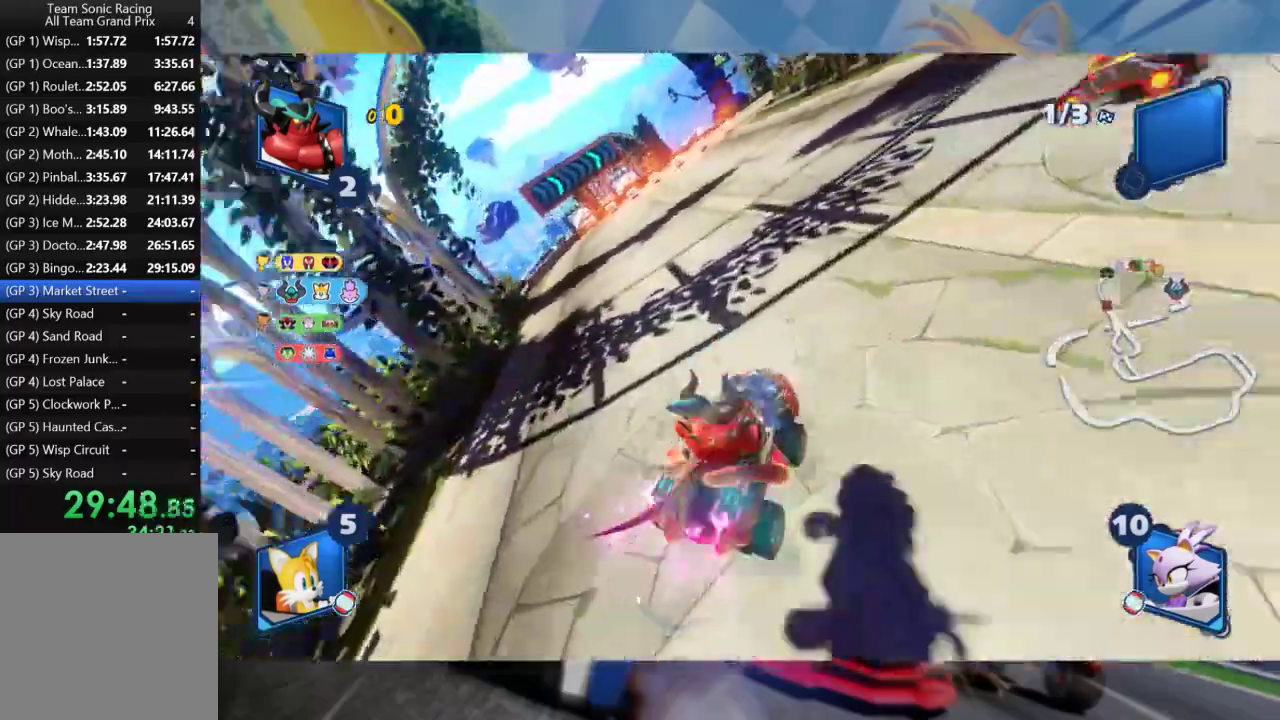
{"dt_ms": 500, "buttons": ["L2", "R2"], "left_stick": "right", "right_stick": "center", "events": [[133, "R2", "down"]]}
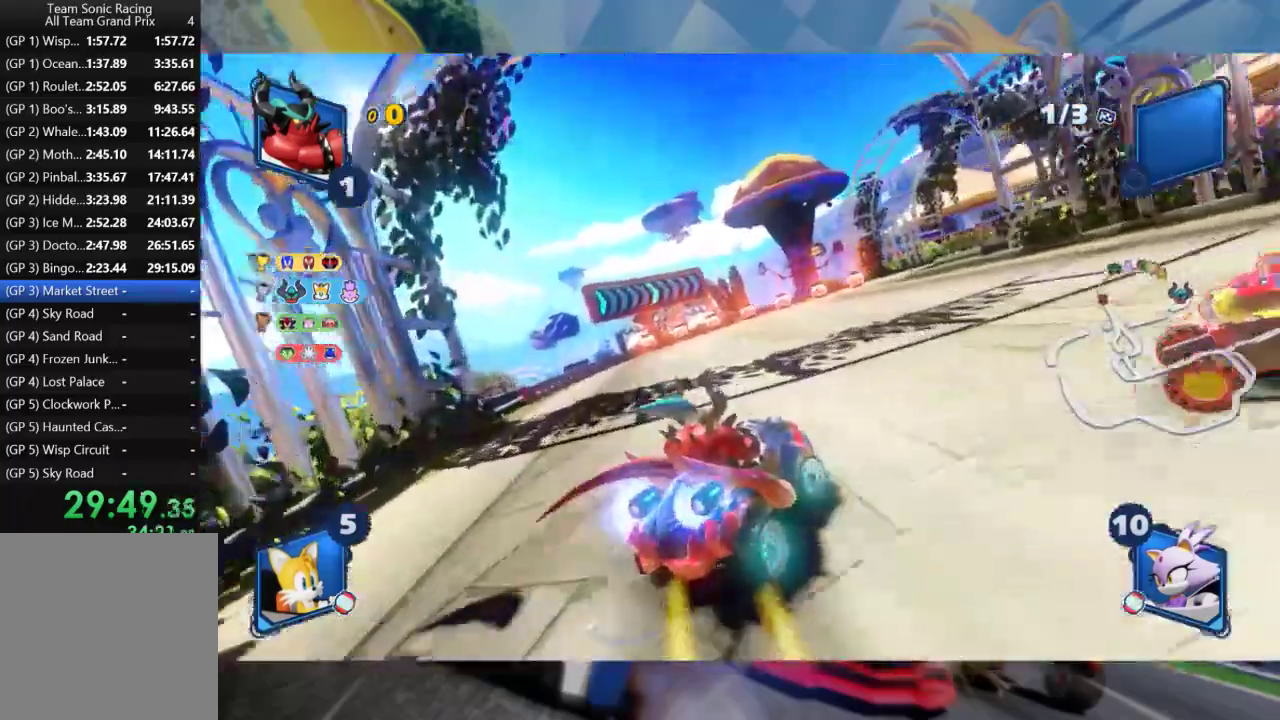
{"dt_ms": 500, "buttons": ["L2", "R2"], "left_stick": "right", "right_stick": "center", "events": [[200, "L2", "up"], [417, "L2", "down"]]}
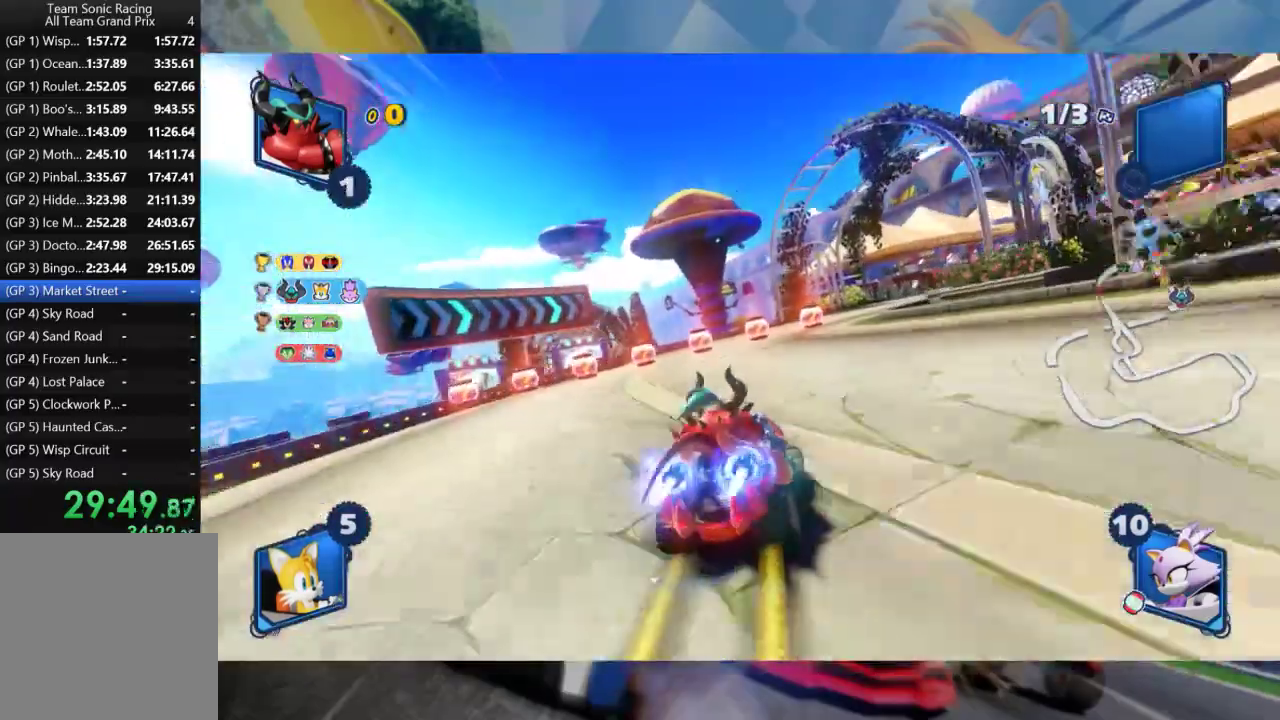
{"dt_ms": 500, "buttons": ["L2", "R2"], "left_stick": "right", "right_stick": "center", "events": []}
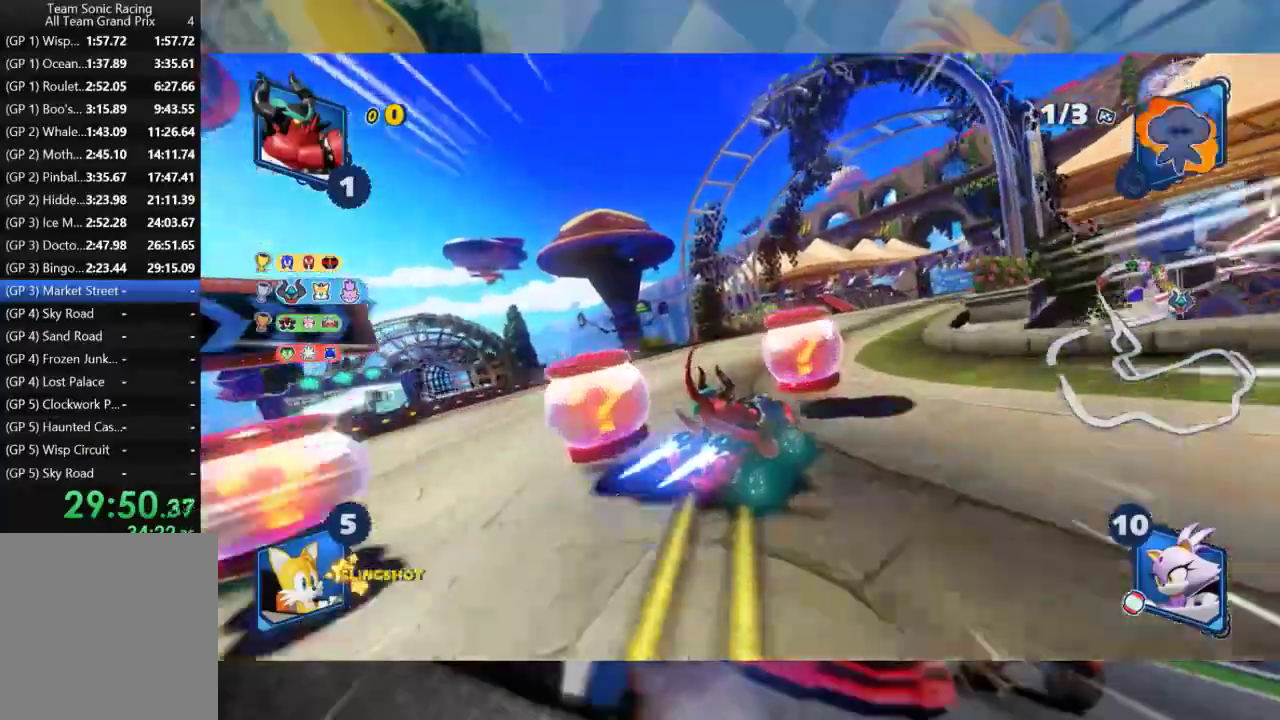
{"dt_ms": 500, "buttons": ["L2", "R2"], "left_stick": "center", "right_stick": "center", "events": [[267, "left_stick", "center"]]}
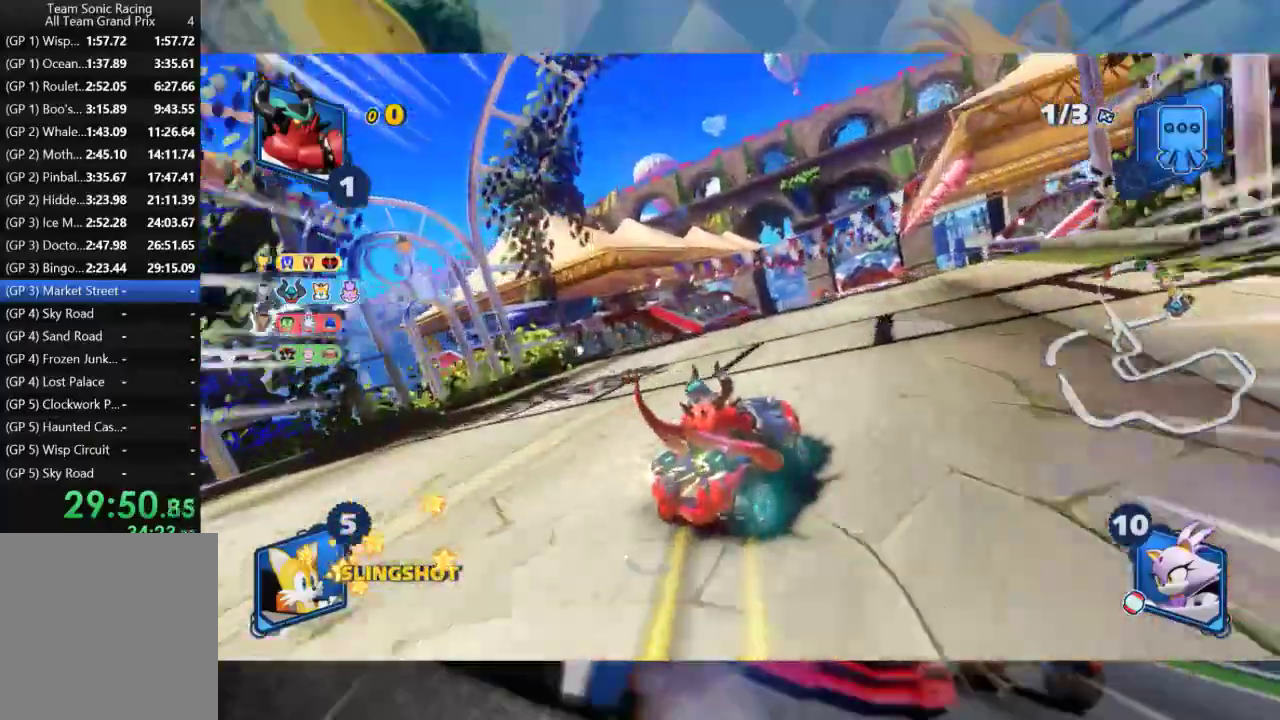
{"dt_ms": 500, "buttons": ["L2", "R2"], "left_stick": "right", "right_stick": "center", "events": [[150, "left_stick", "right"]]}
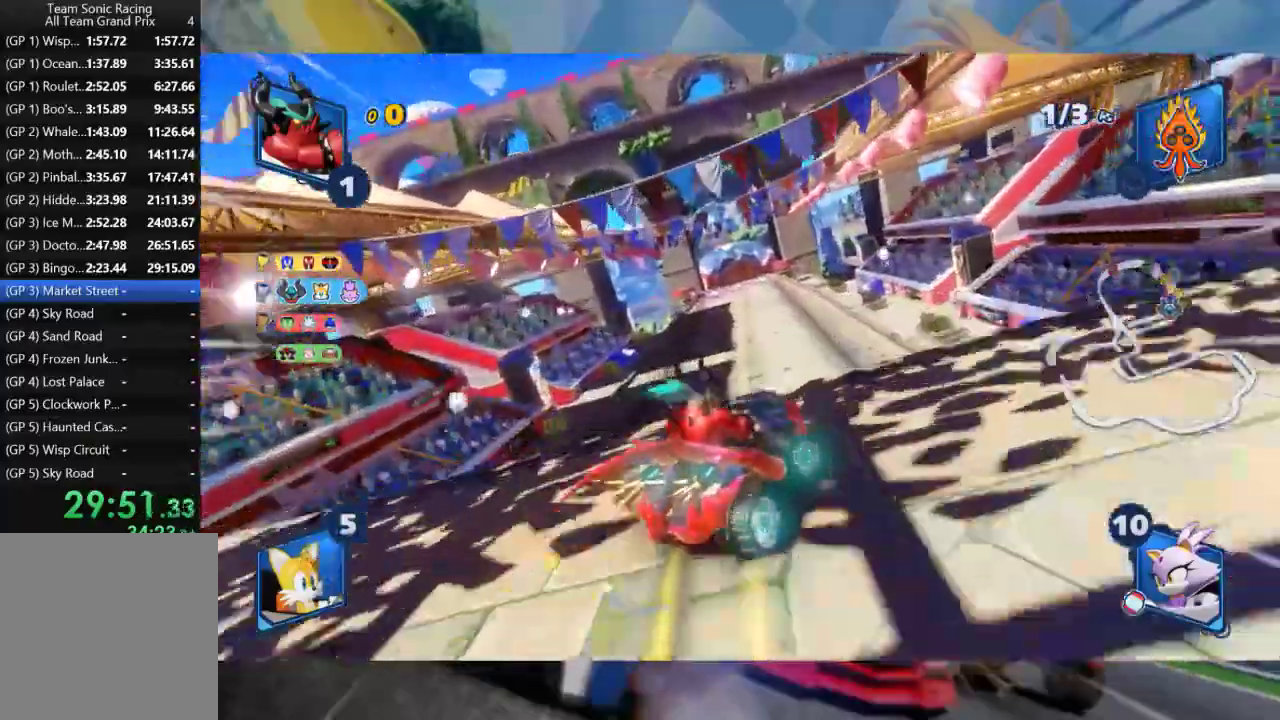
{"dt_ms": 500, "buttons": ["L2", "R2"], "left_stick": "left", "right_stick": "left", "events": [[17, "right_stick", "left"], [233, "left_stick", "center"], [250, "right_stick", "center"], [317, "right_stick", "left"], [367, "left_stick", "left"]]}
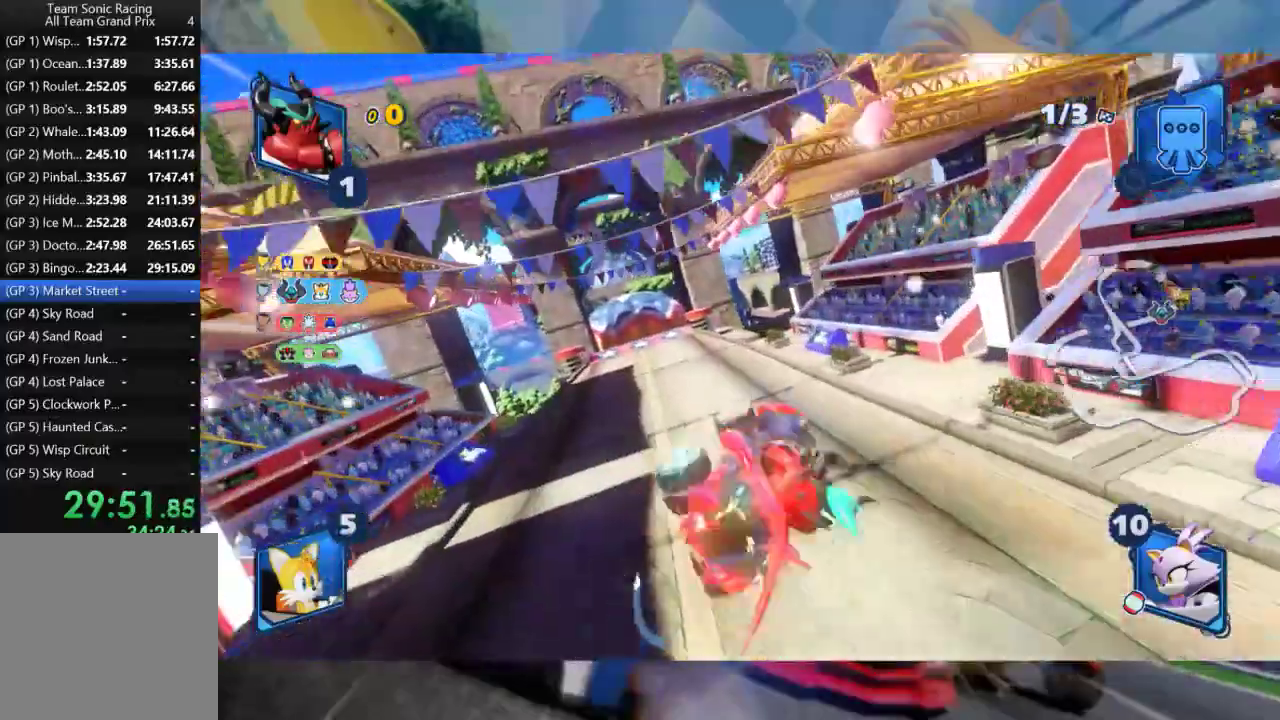
{"dt_ms": 500, "buttons": ["L2", "R2"], "left_stick": "left", "right_stick": "center", "events": [[17, "right_stick", "center"], [167, "left_stick", "center"], [450, "left_stick", "left"]]}
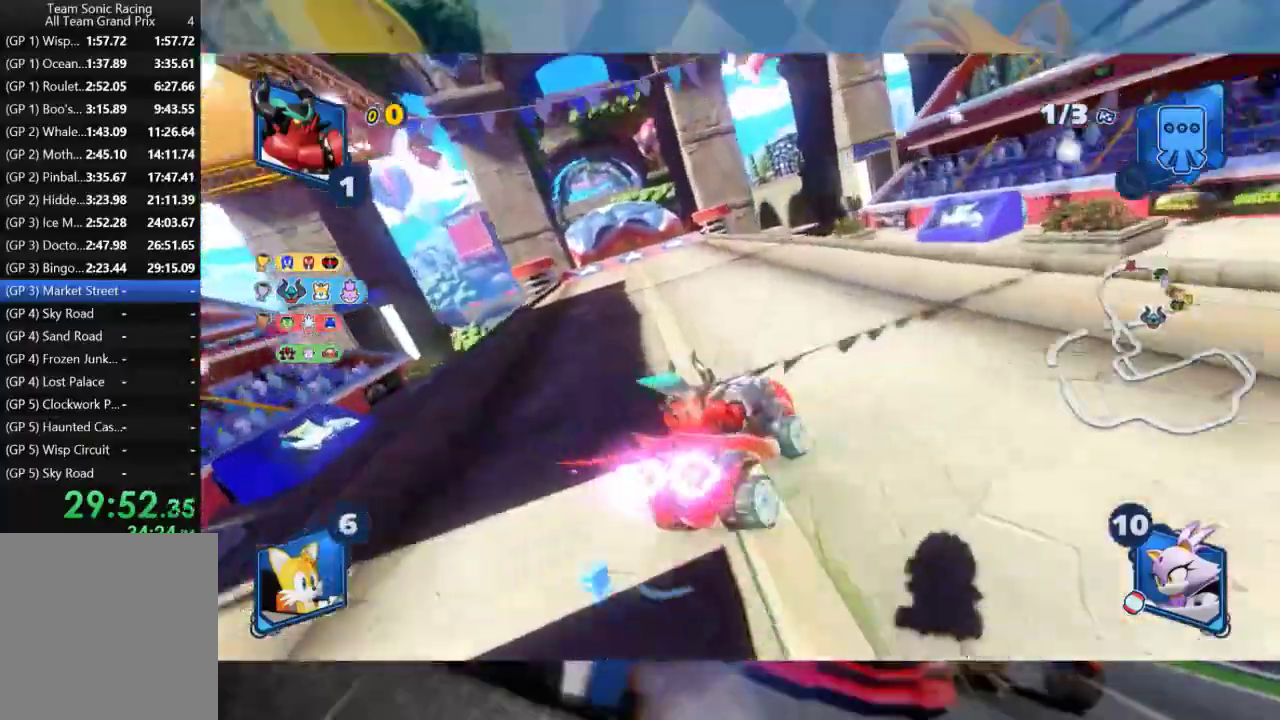
{"dt_ms": 500, "buttons": ["R2"], "left_stick": "center", "right_stick": "center", "events": [[167, "L2", "up"], [450, "left_stick", "center"]]}
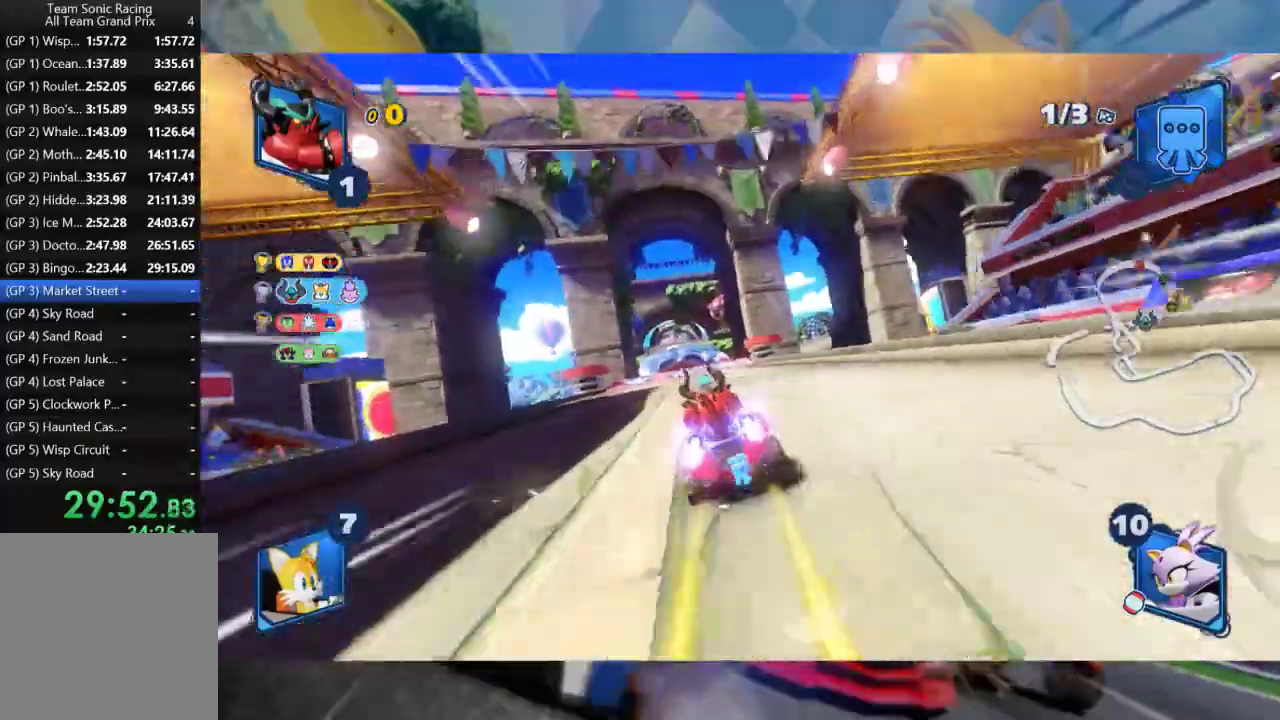
{"dt_ms": 500, "buttons": ["L2", "R2"], "left_stick": "center", "right_stick": "center", "events": [[83, "left_stick", "right"], [133, "L2", "down"], [267, "left_stick", "center"]]}
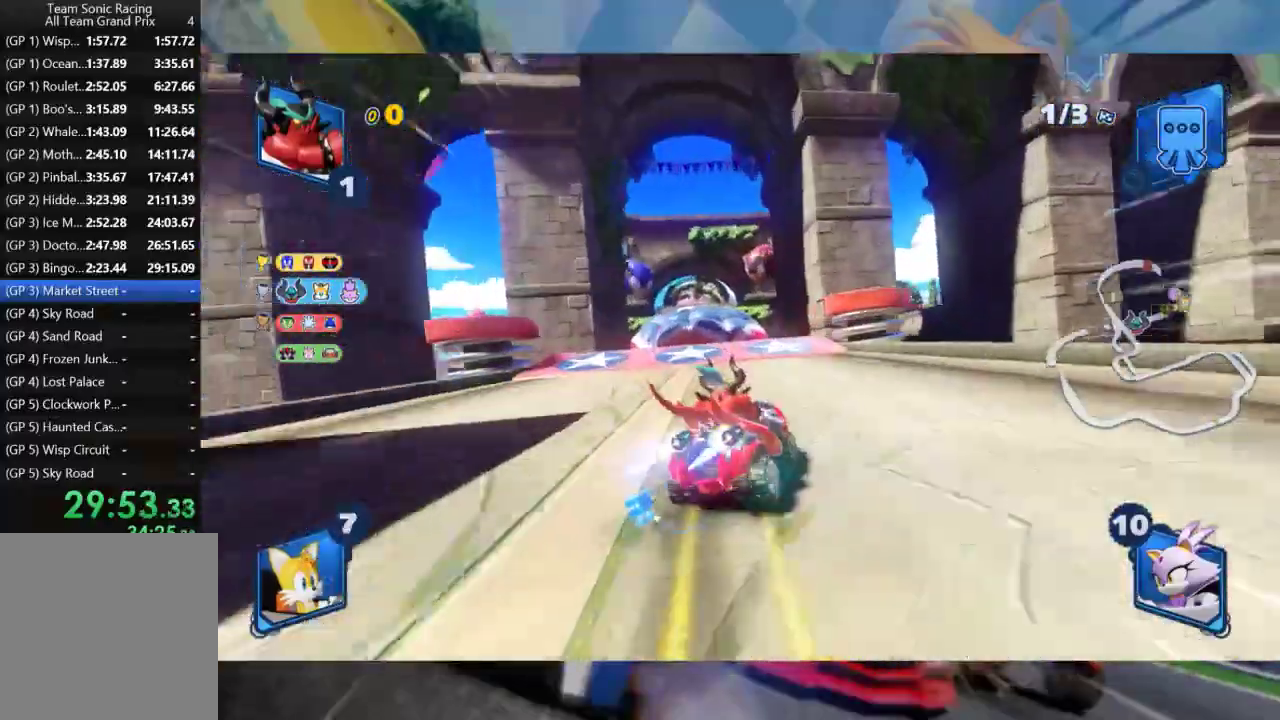
{"dt_ms": 500, "buttons": ["L2", "R2"], "left_stick": "left", "right_stick": "left", "events": [[217, "left_stick", "left"], [450, "right_stick", "left"]]}
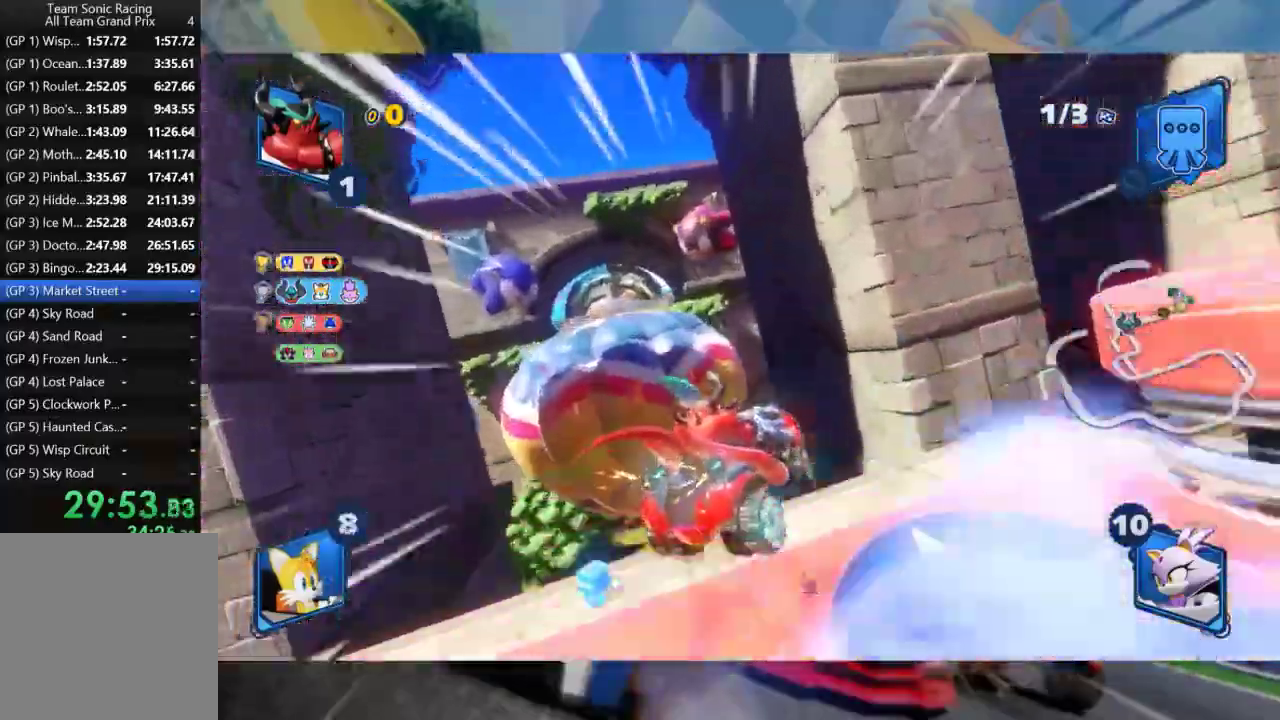
{"dt_ms": 500, "buttons": ["L2", "R2"], "left_stick": "center", "right_stick": "center", "events": [[133, "right_stick", "center"], [150, "left_stick", "center"], [317, "right_stick", "up-left"], [450, "right_stick", "center"]]}
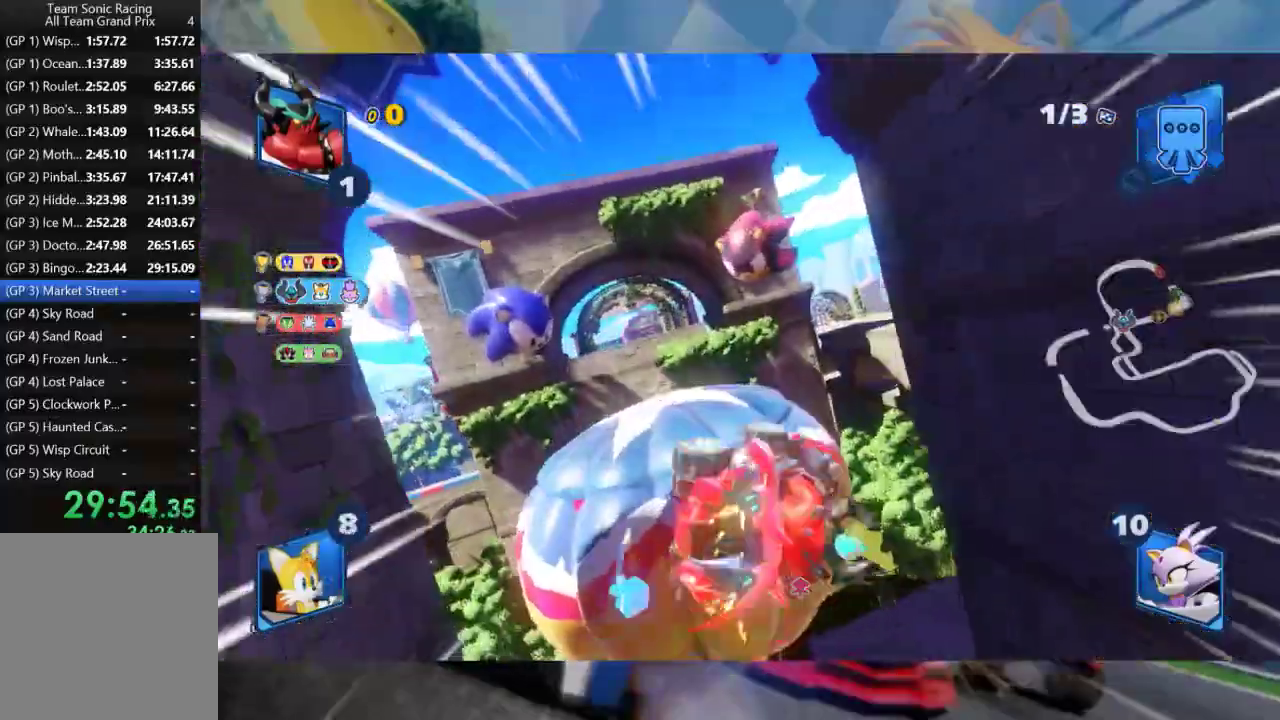
{"dt_ms": 500, "buttons": ["L2", "R2"], "left_stick": "right", "right_stick": "center", "events": [[83, "left_stick", "right"], [133, "right_stick", "down"], [333, "right_stick", "center"]]}
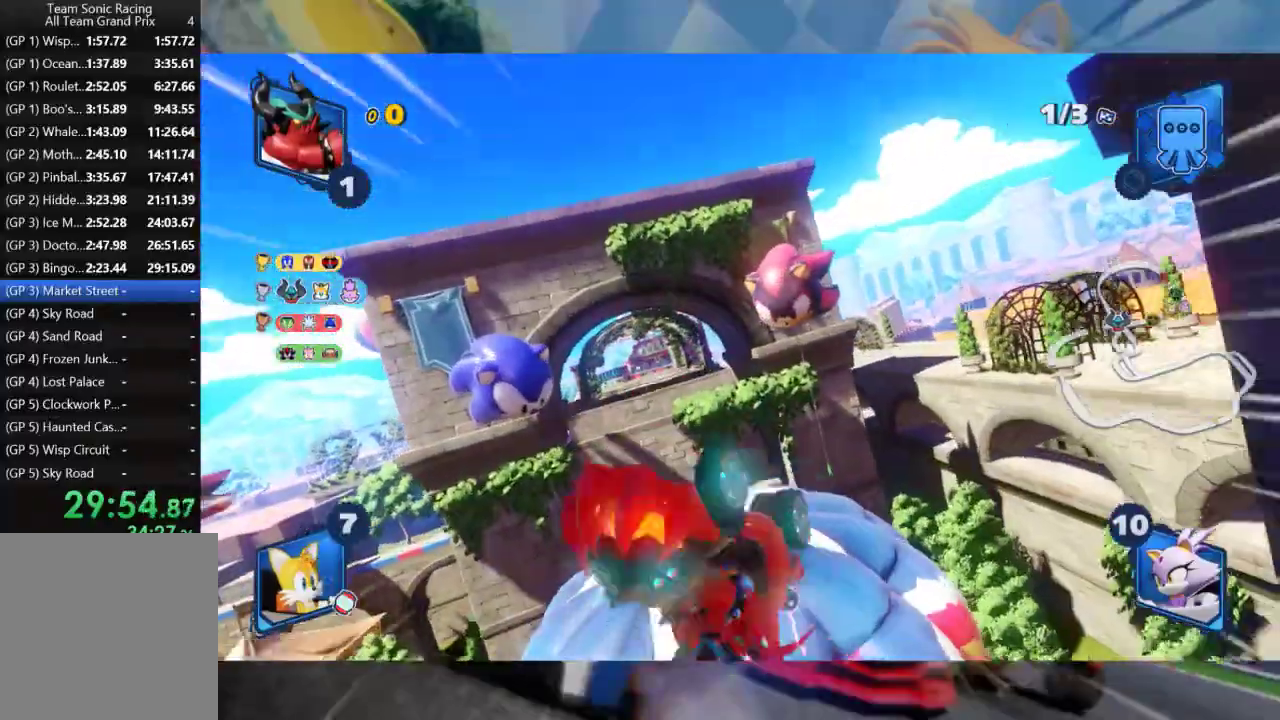
{"dt_ms": 500, "buttons": ["L2", "R2"], "left_stick": "right", "right_stick": "center", "events": []}